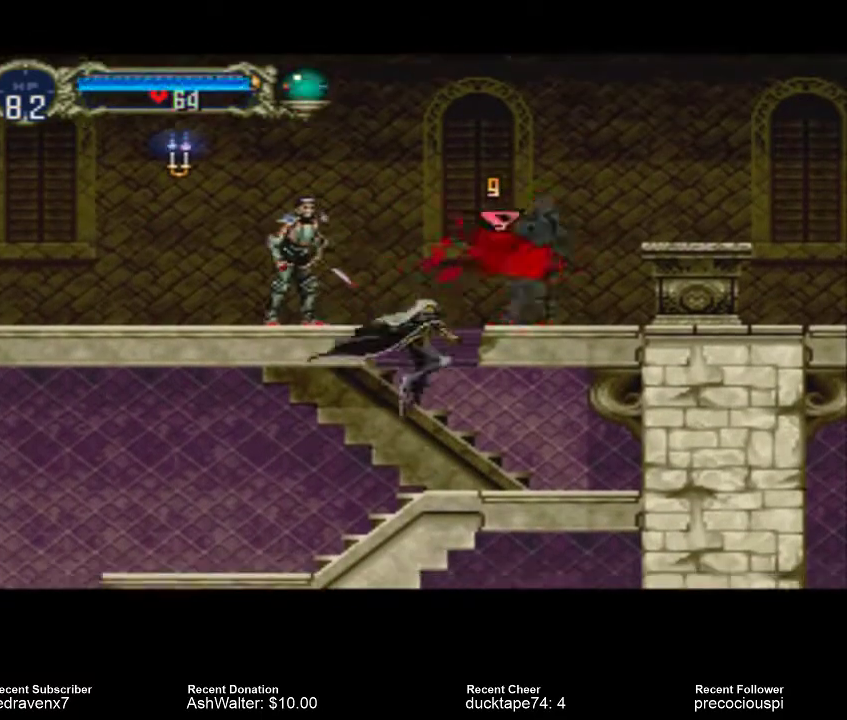
Gameplay with a controller (PlayStation layout); each line is a JSON object with the inputs held at the frame after it (dt_ms = milliseconds from this image to that frame). "events" lists button and stick changes between this image and that frame as [ms after this image, input, new state], when the widget could be followed in between. Not read: L3 R3 left_stick right_stick.
{"dt_ms": 500, "buttons": ["SQUARE"], "events": [[267, "CROSS", "down"], [433, "CROSS", "up"], [433, "SQUARE", "down"]]}
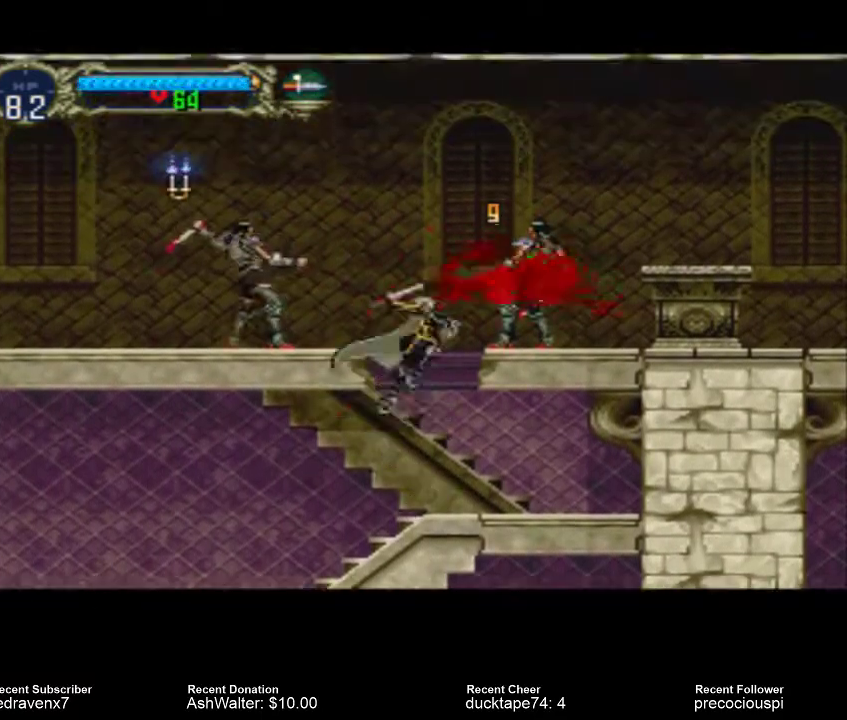
{"dt_ms": 500, "buttons": [], "events": [[100, "SQUARE", "up"]]}
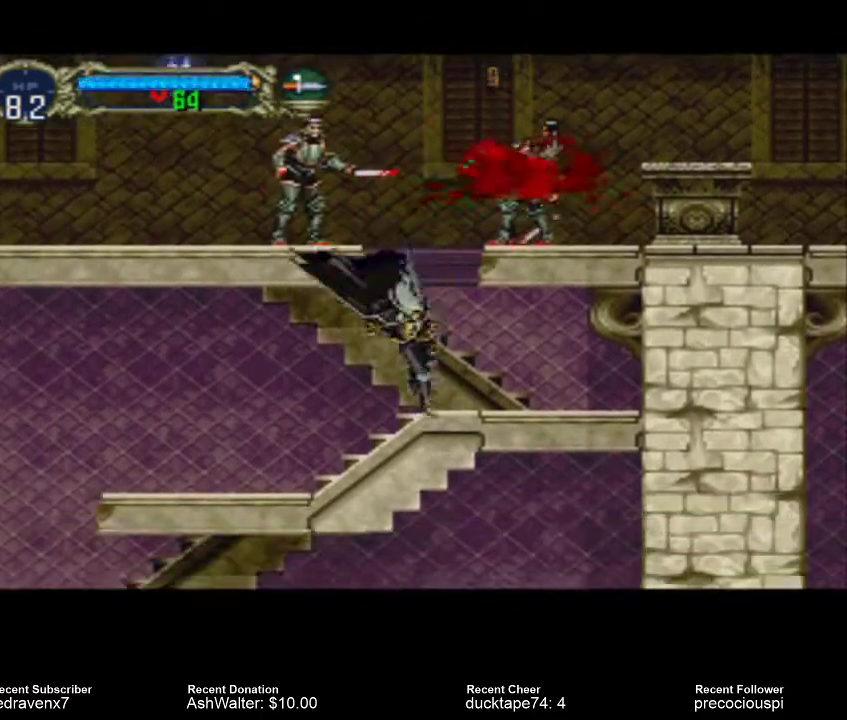
{"dt_ms": 500, "buttons": [], "events": []}
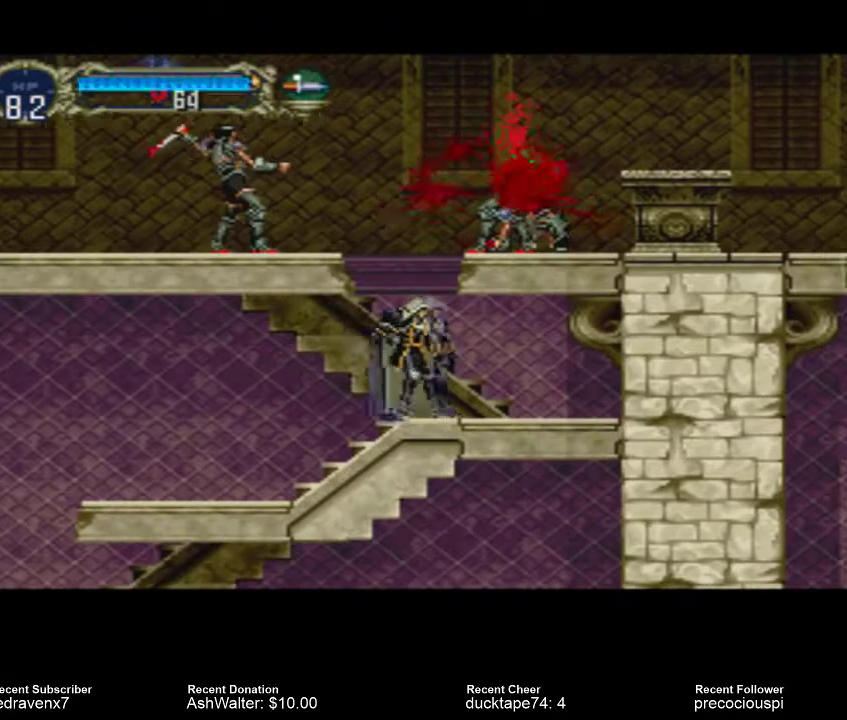
{"dt_ms": 500, "buttons": [], "events": [[200, "CROSS", "down"], [333, "CROSS", "up"], [367, "SQUARE", "down"], [467, "SQUARE", "up"]]}
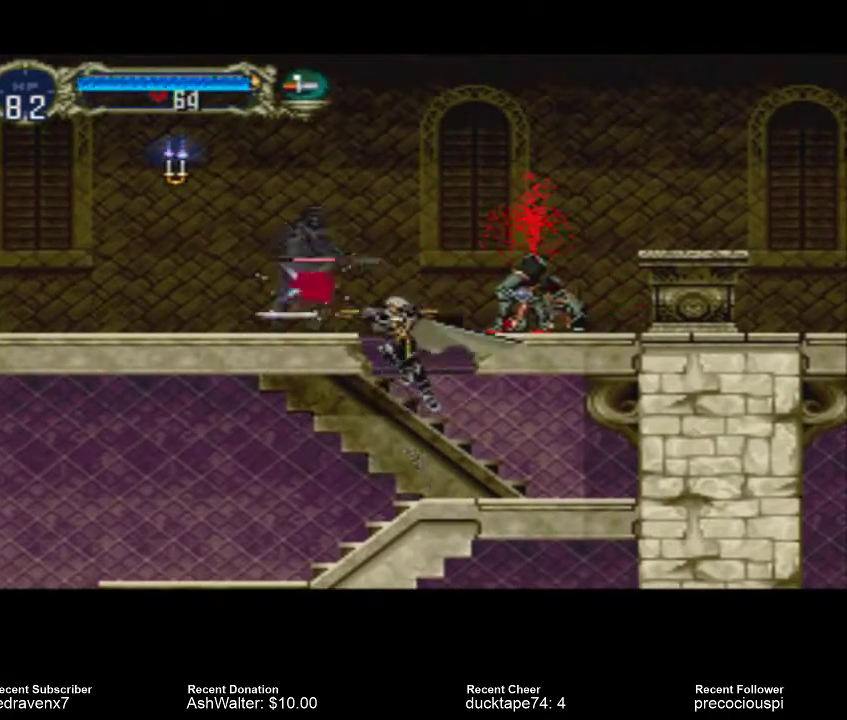
{"dt_ms": 500, "buttons": ["CROSS"], "events": [[433, "CROSS", "down"]]}
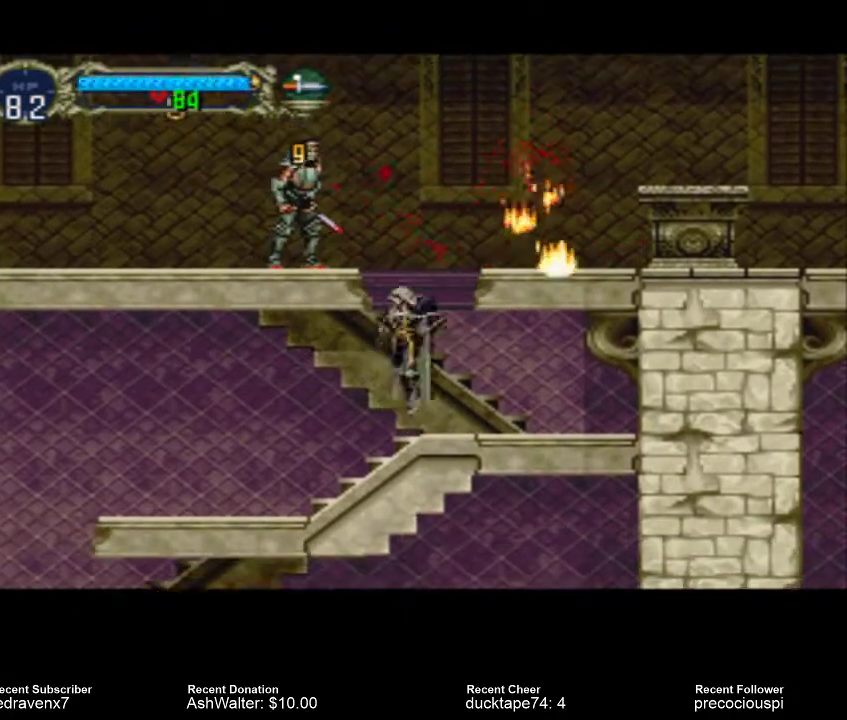
{"dt_ms": 500, "buttons": [], "events": [[100, "CROSS", "up"], [133, "SQUARE", "down"], [267, "SQUARE", "up"]]}
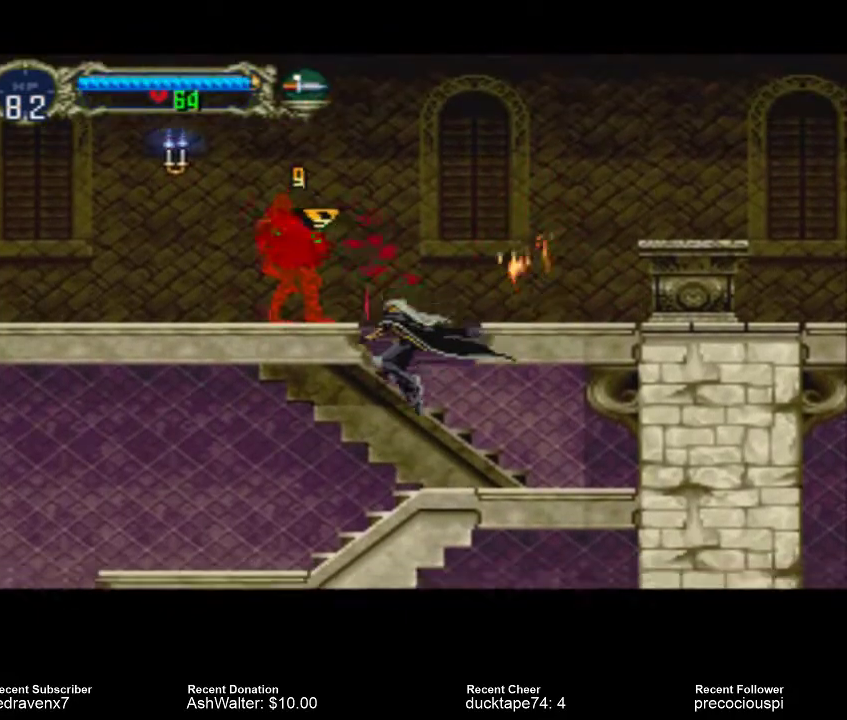
{"dt_ms": 500, "buttons": ["SQUARE"], "events": [[233, "CROSS", "down"], [400, "CROSS", "up"], [400, "SQUARE", "down"]]}
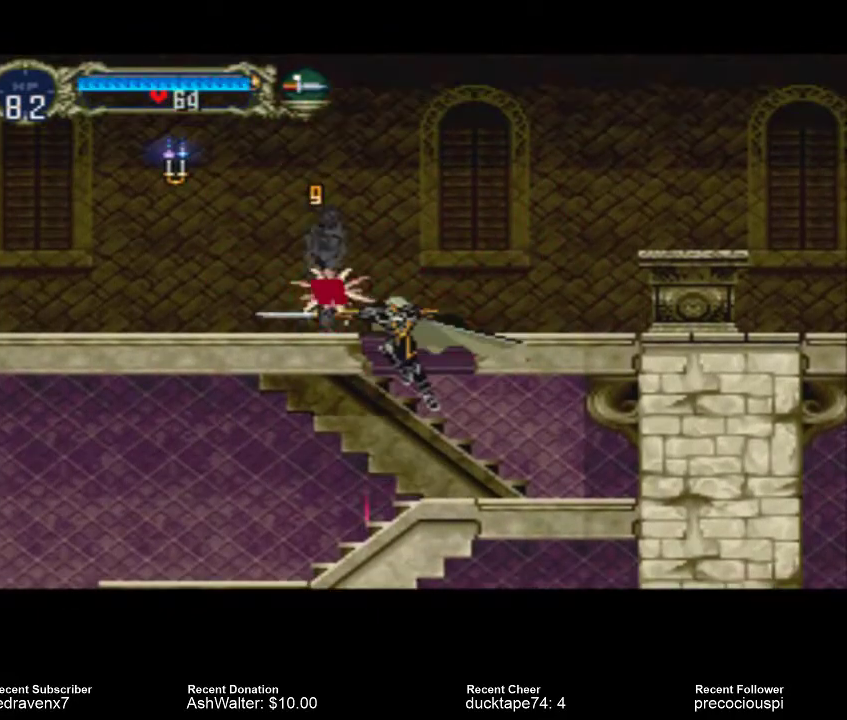
{"dt_ms": 500, "buttons": [], "events": [[67, "SQUARE", "up"]]}
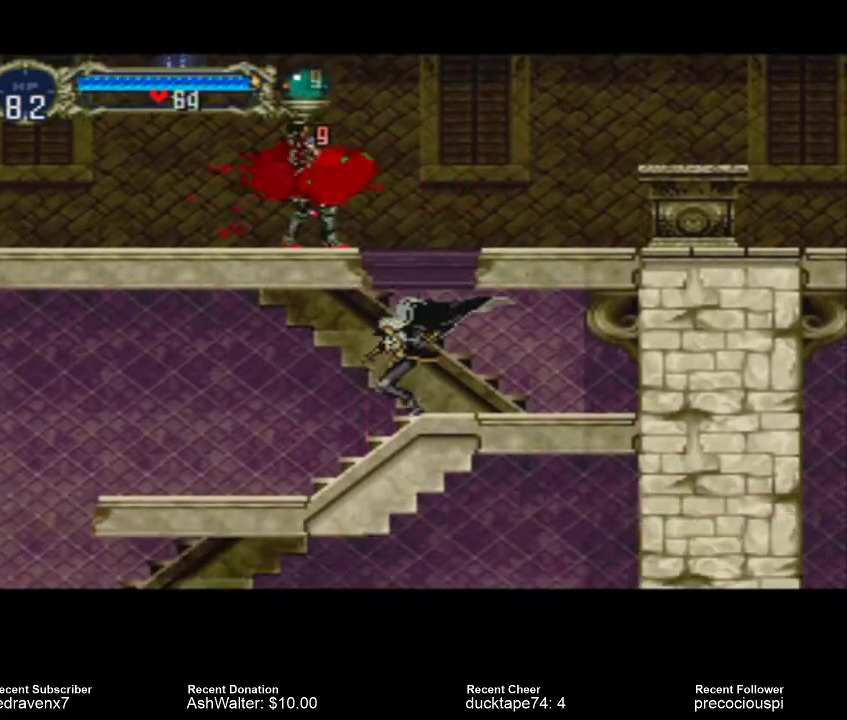
{"dt_ms": 500, "buttons": [], "events": [[33, "CROSS", "down"], [233, "CROSS", "up"], [233, "SQUARE", "down"], [400, "SQUARE", "up"]]}
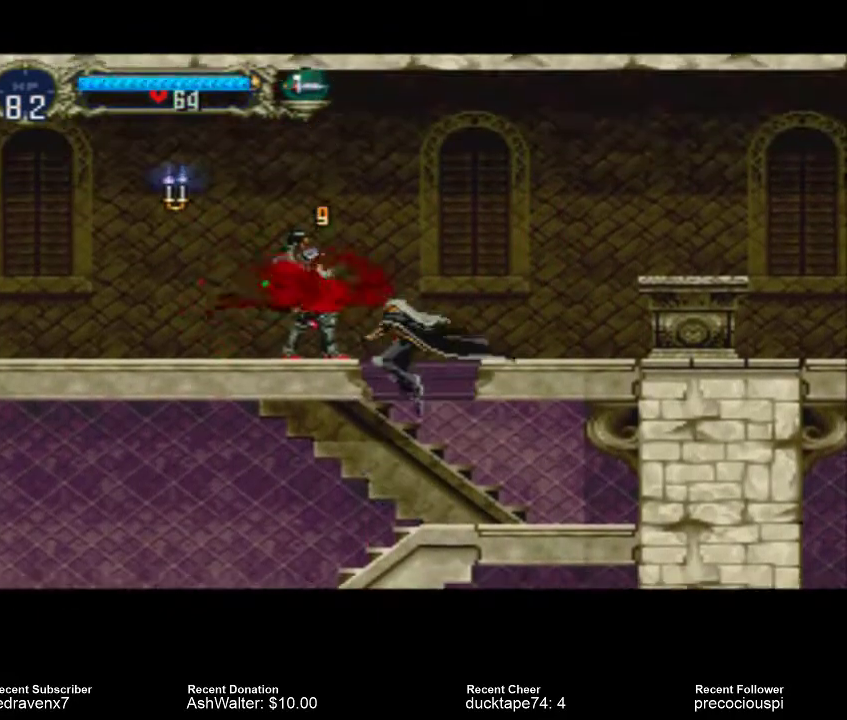
{"dt_ms": 500, "buttons": ["CROSS"], "events": [[433, "CROSS", "down"]]}
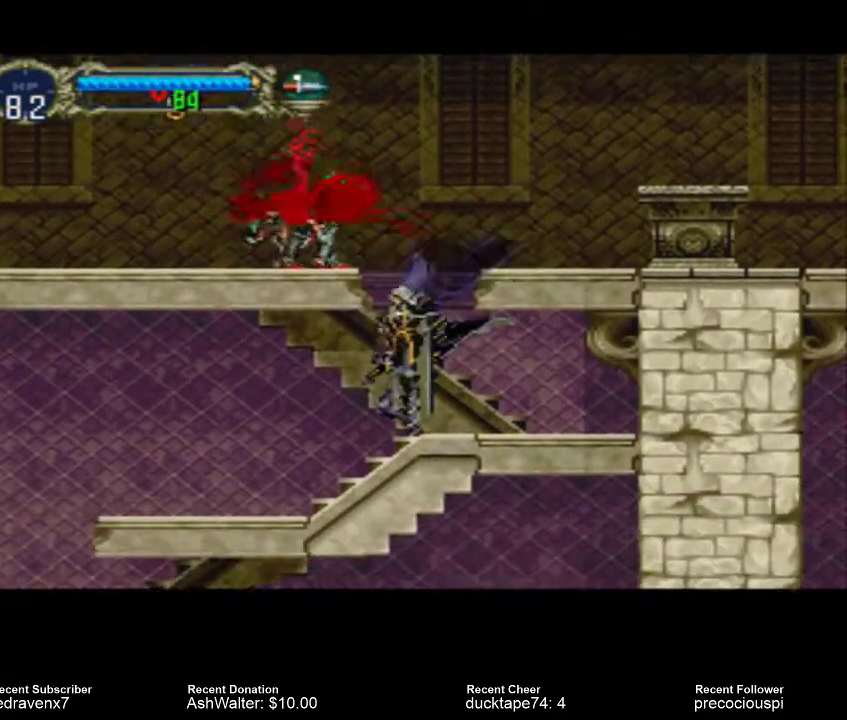
{"dt_ms": 500, "buttons": ["CROSS"], "events": []}
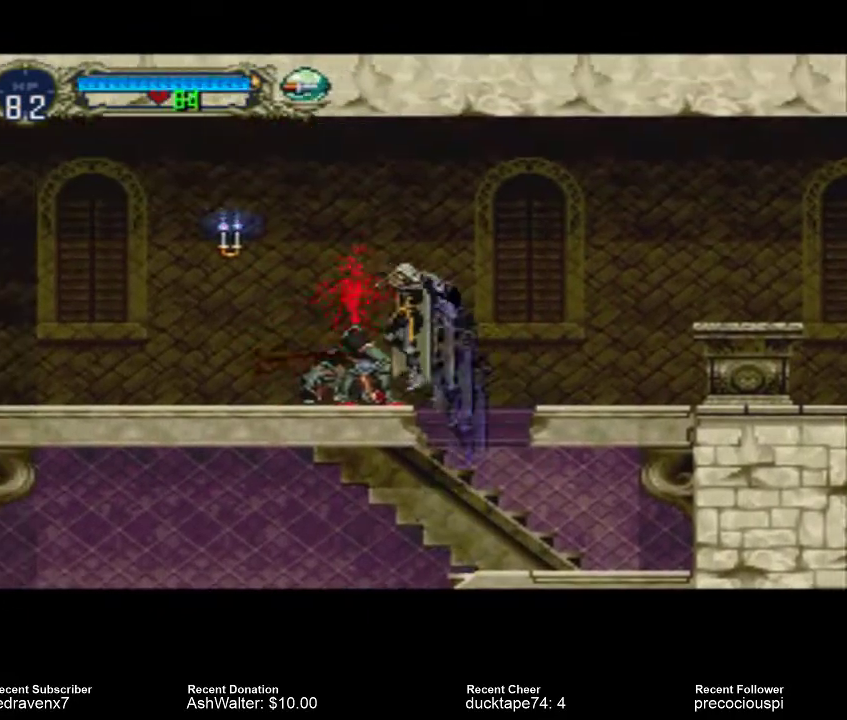
{"dt_ms": 500, "buttons": [], "events": [[33, "CROSS", "up"], [367, "CROSS", "down"], [500, "CROSS", "up"]]}
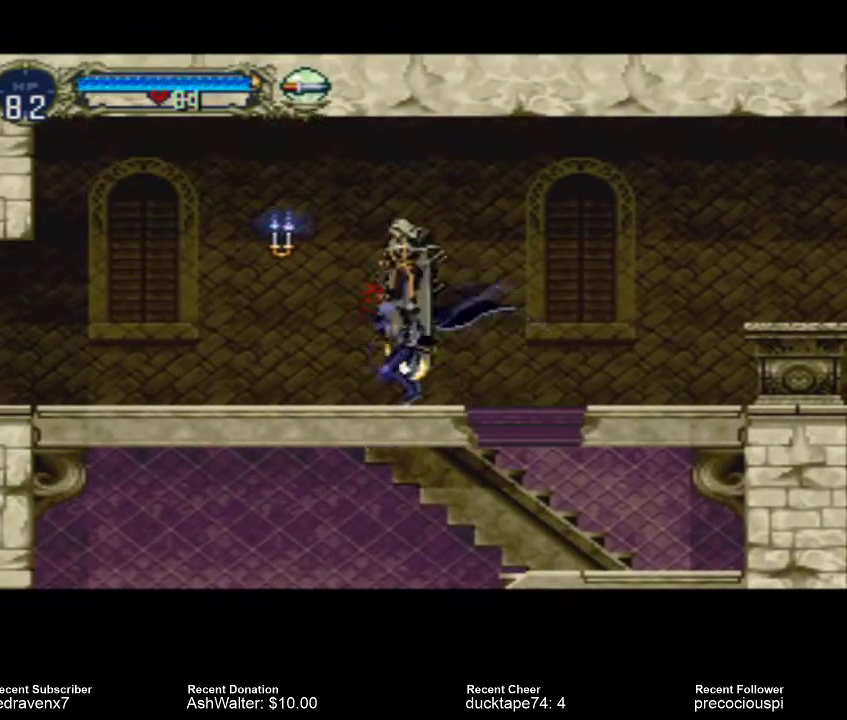
{"dt_ms": 500, "buttons": [], "events": [[67, "SQUARE", "down"], [167, "SQUARE", "up"]]}
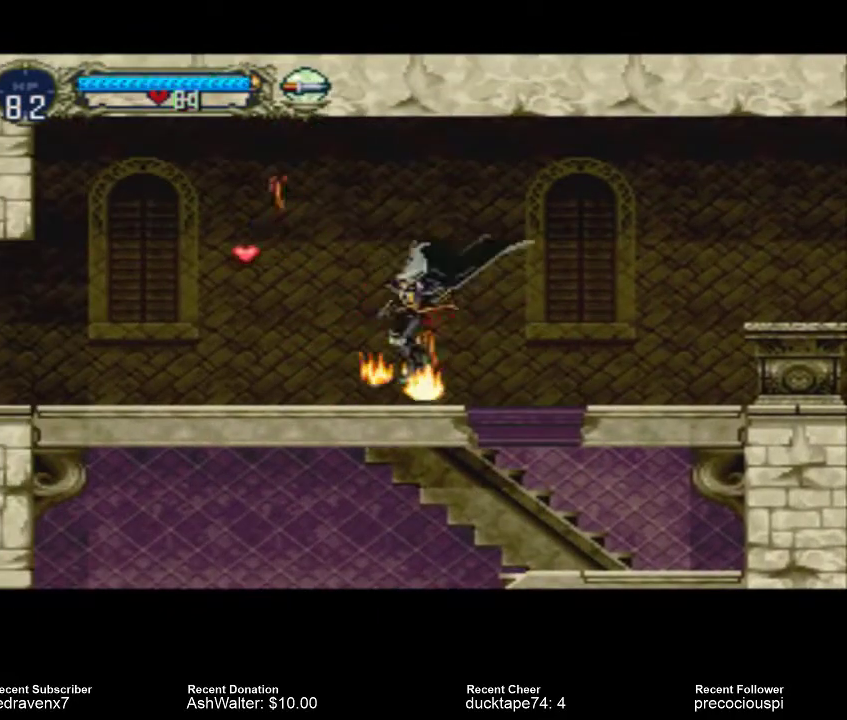
{"dt_ms": 500, "buttons": [], "events": []}
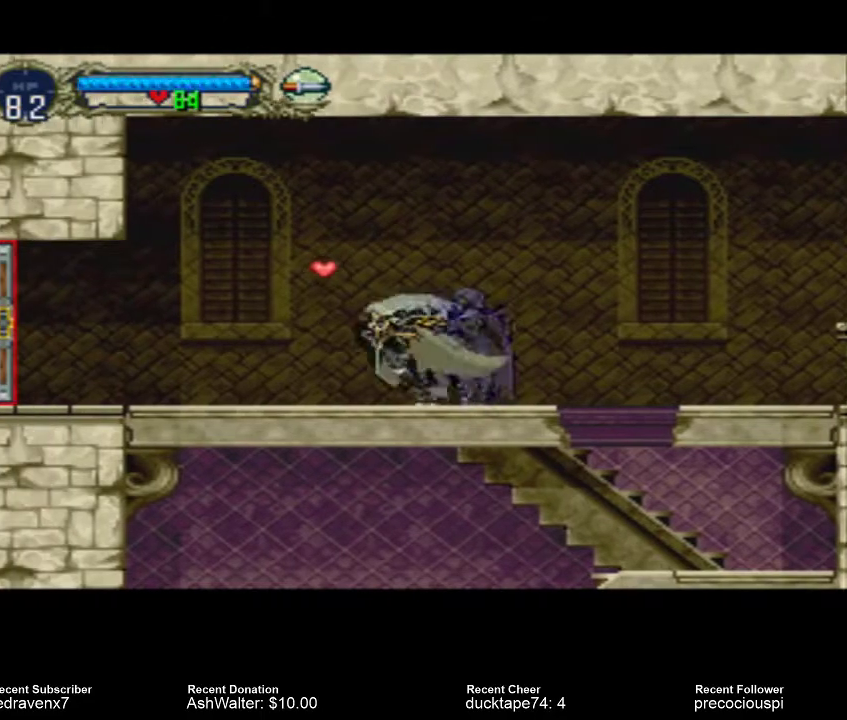
{"dt_ms": 1000, "buttons": []}
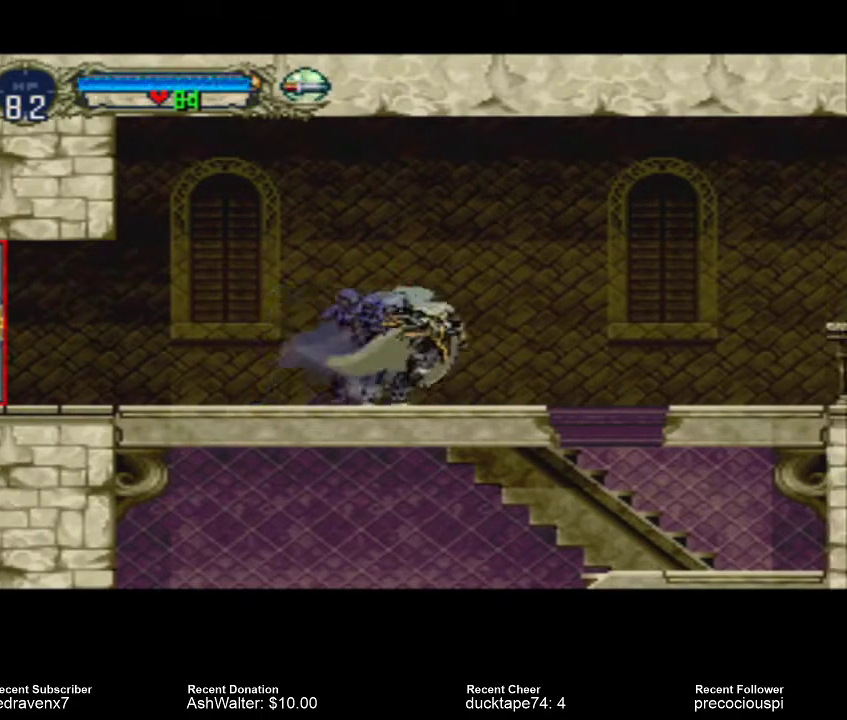
{"dt_ms": 500, "buttons": [], "events": []}
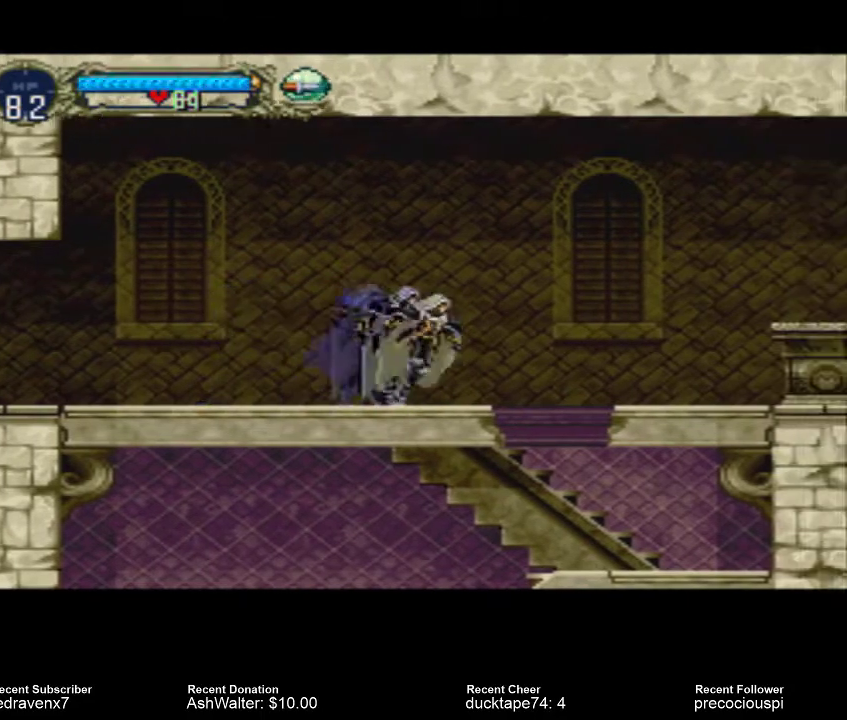
{"dt_ms": 500, "buttons": ["CROSS"], "events": [[67, "CROSS", "down"]]}
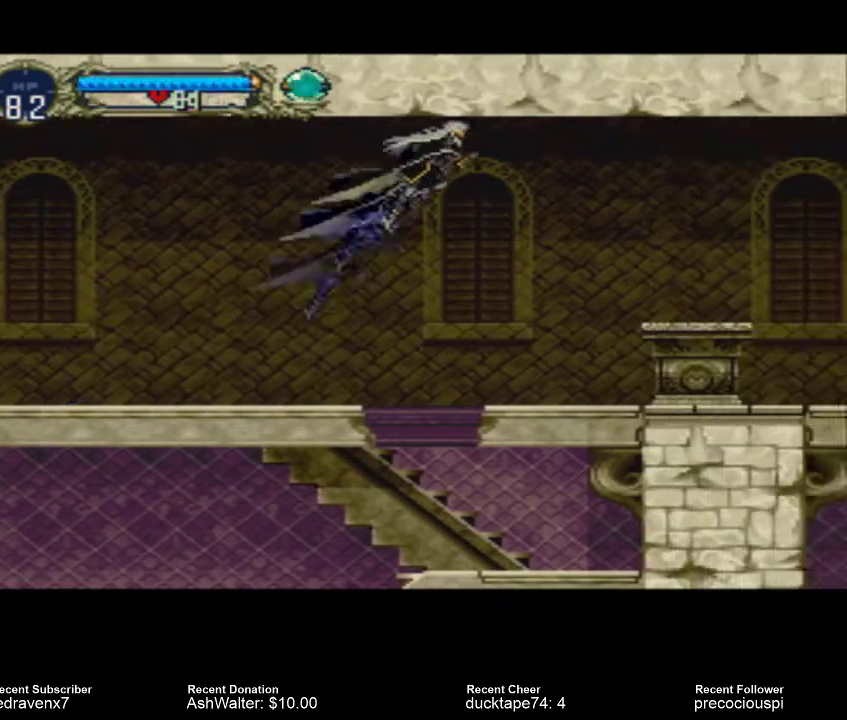
{"dt_ms": 500, "buttons": [], "events": [[267, "CROSS", "up"]]}
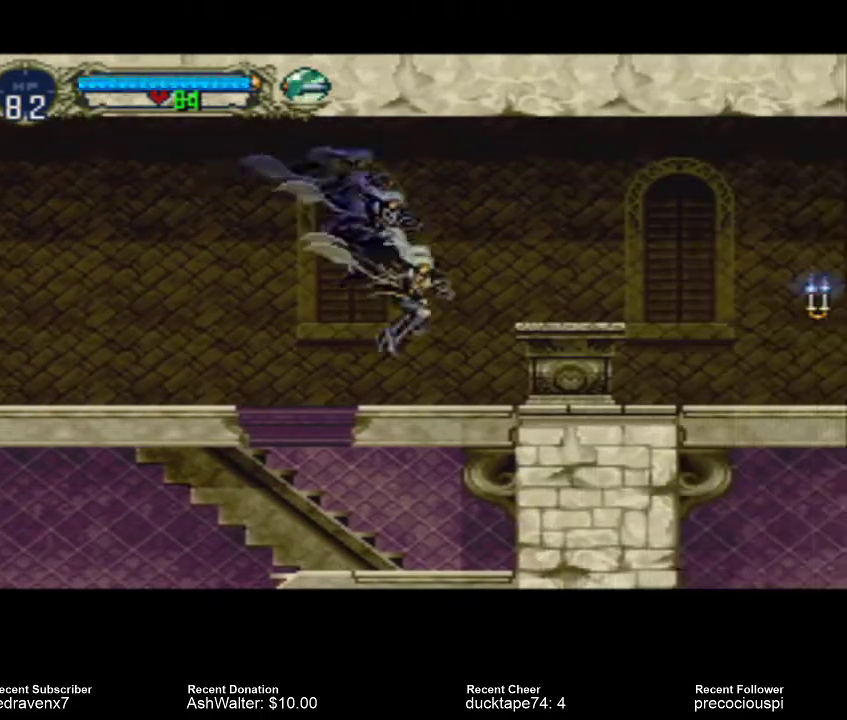
{"dt_ms": 500, "buttons": [], "events": []}
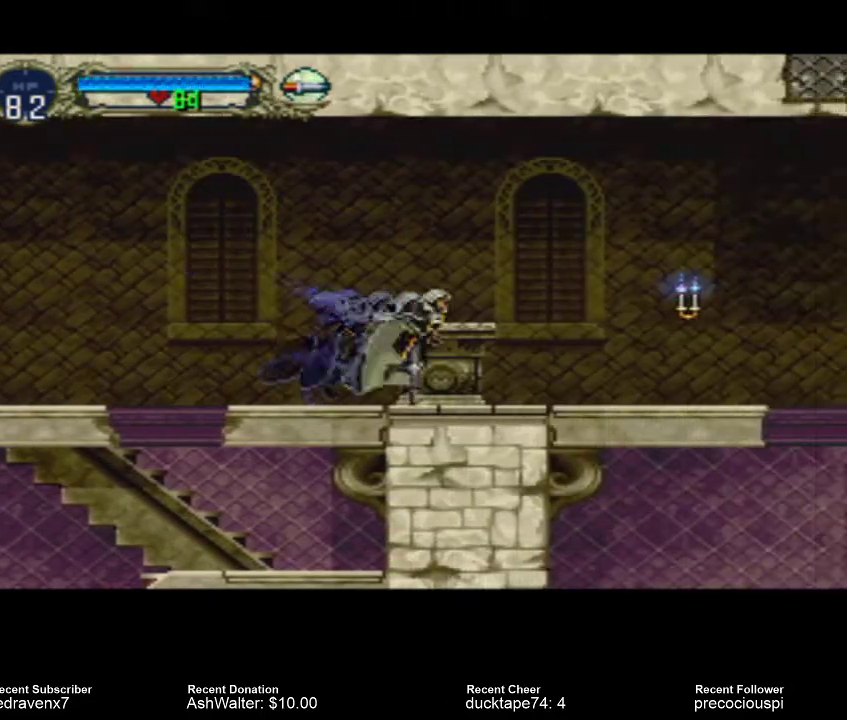
{"dt_ms": 500, "buttons": [], "events": []}
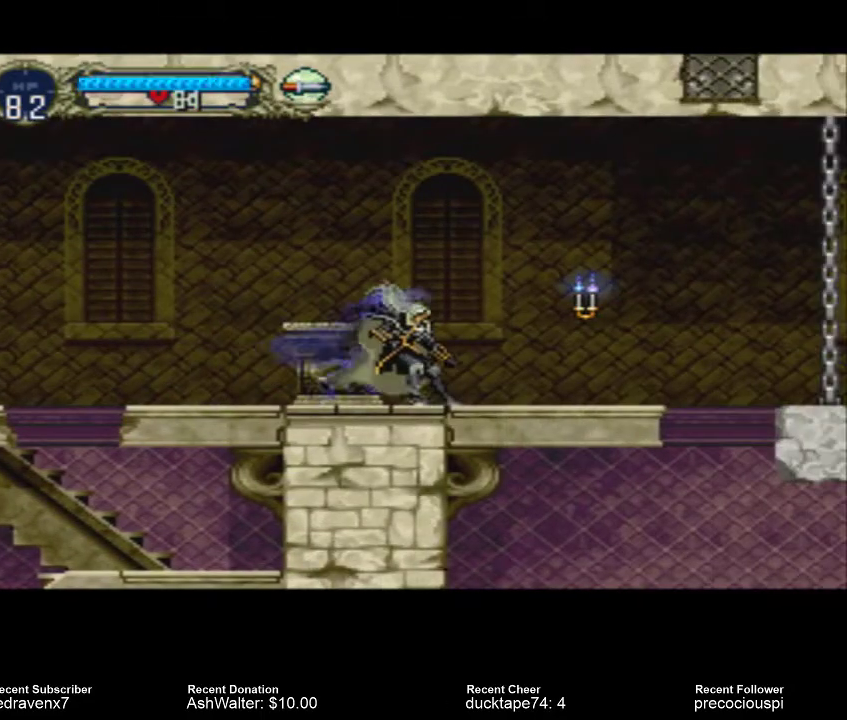
{"dt_ms": 500, "buttons": [], "events": []}
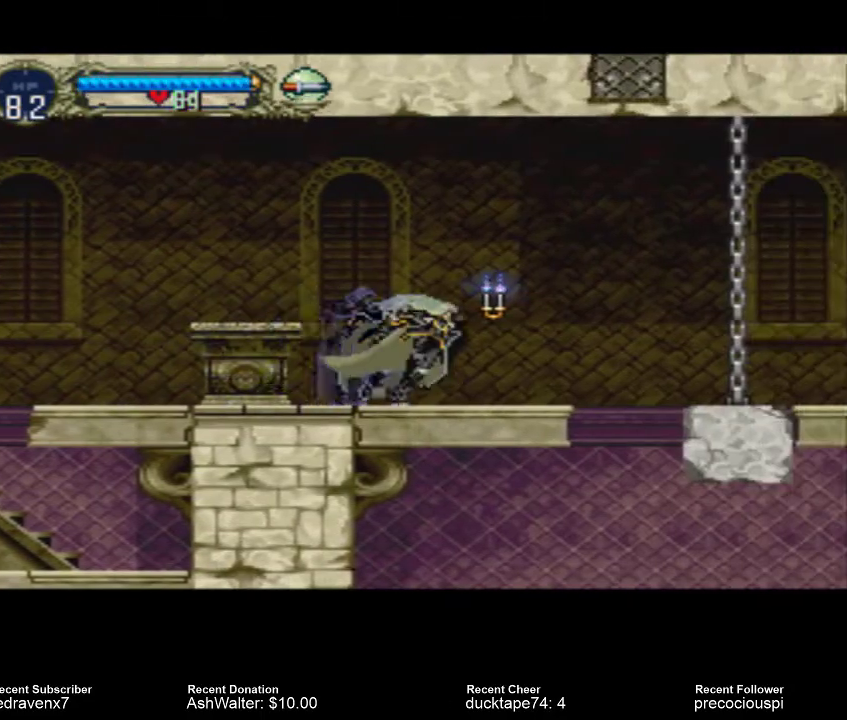
{"dt_ms": 500, "buttons": [], "events": [[200, "SQUARE", "down"], [300, "SQUARE", "up"]]}
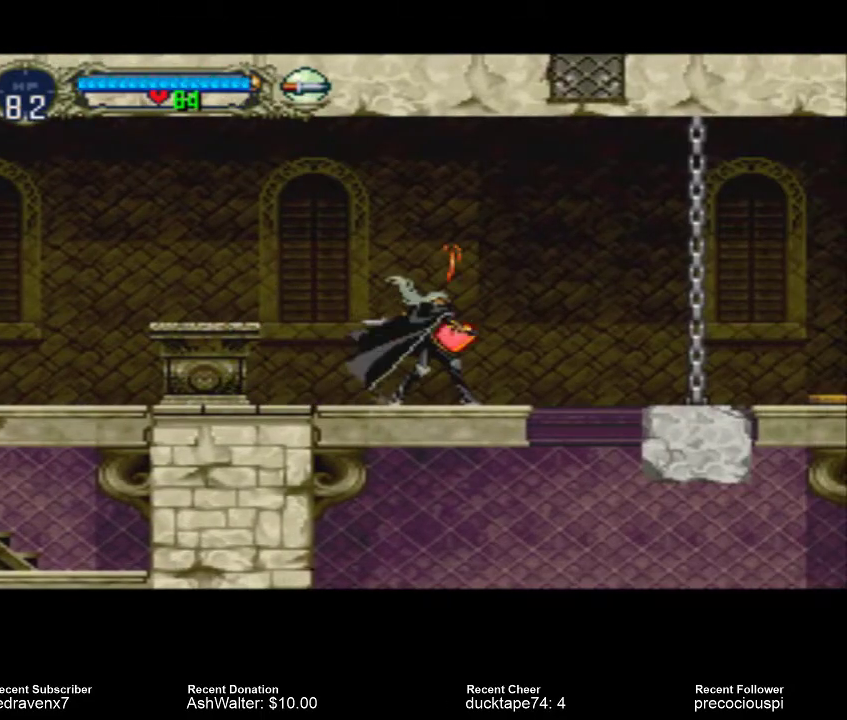
{"dt_ms": 500, "buttons": [], "events": []}
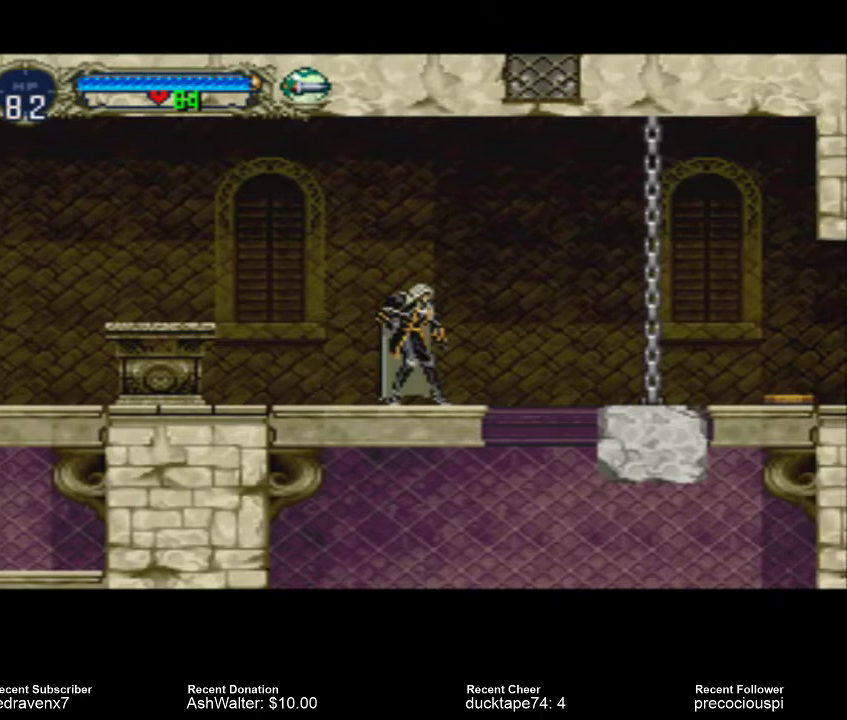
{"dt_ms": 500, "buttons": ["CROSS"], "events": [[367, "CROSS", "down"]]}
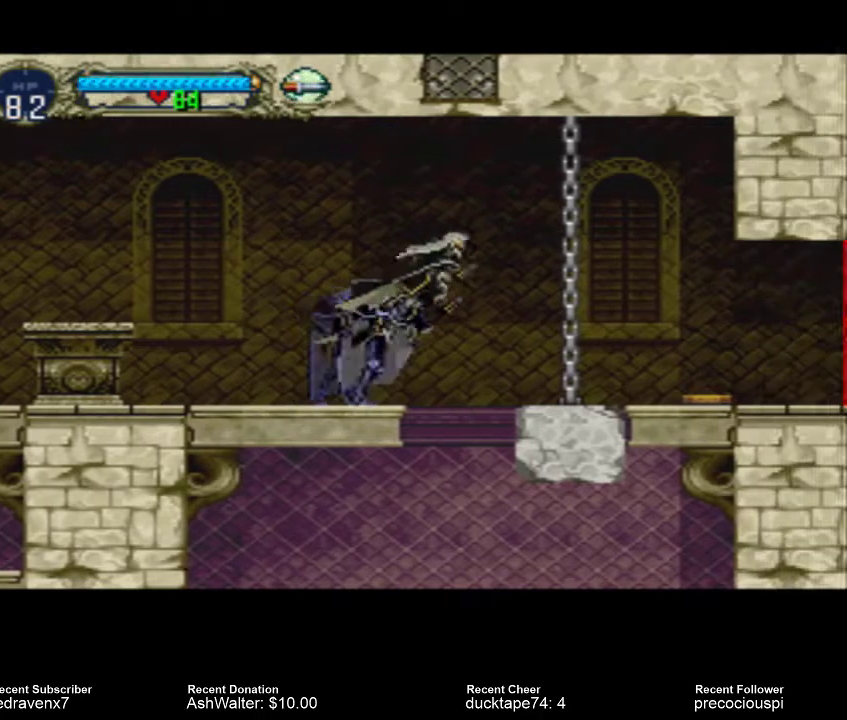
{"dt_ms": 500, "buttons": [], "events": [[400, "CROSS", "up"]]}